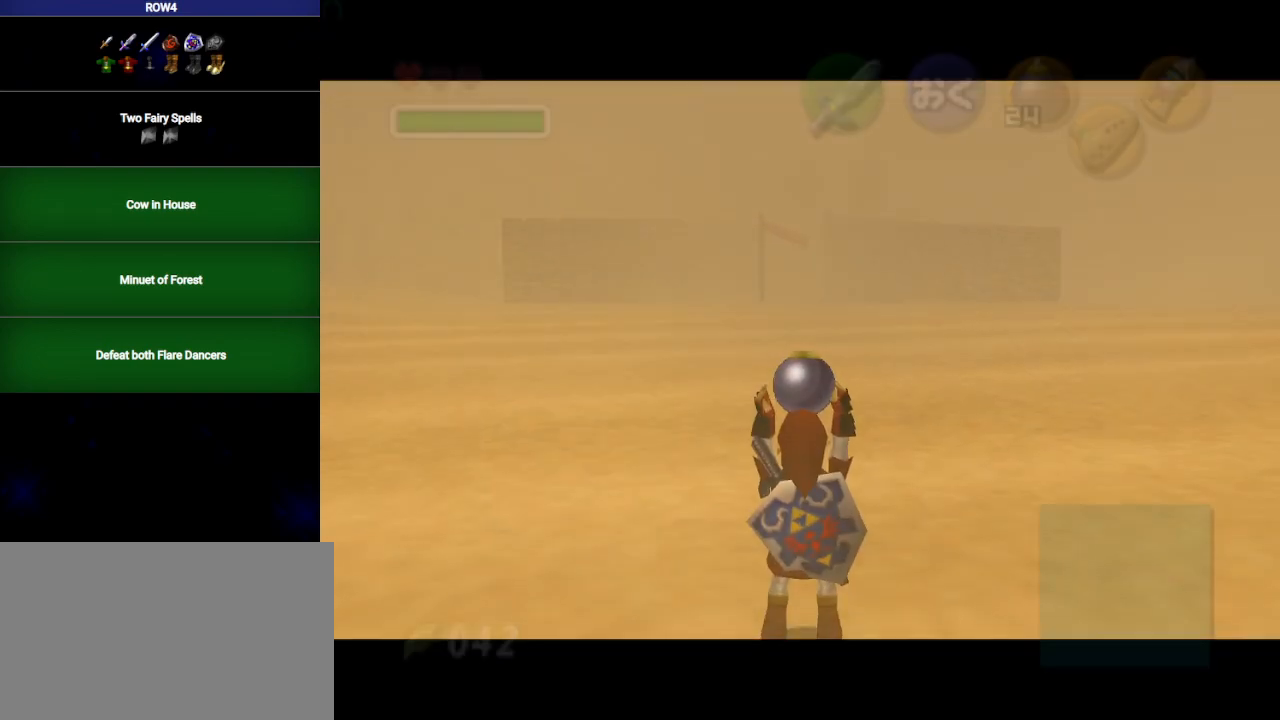
Gameplay with a controller (Nintendo layout); each line is a JSON object with the inputs held at the frame after it. "events" lists button and stick changes between this image and that frame as [ms after this image, input, new state], when the widget could be followed in between. Not read: L3 R3.
{"buttons": ["L1"], "left_stick": "down", "right_stick": "center", "events": []}
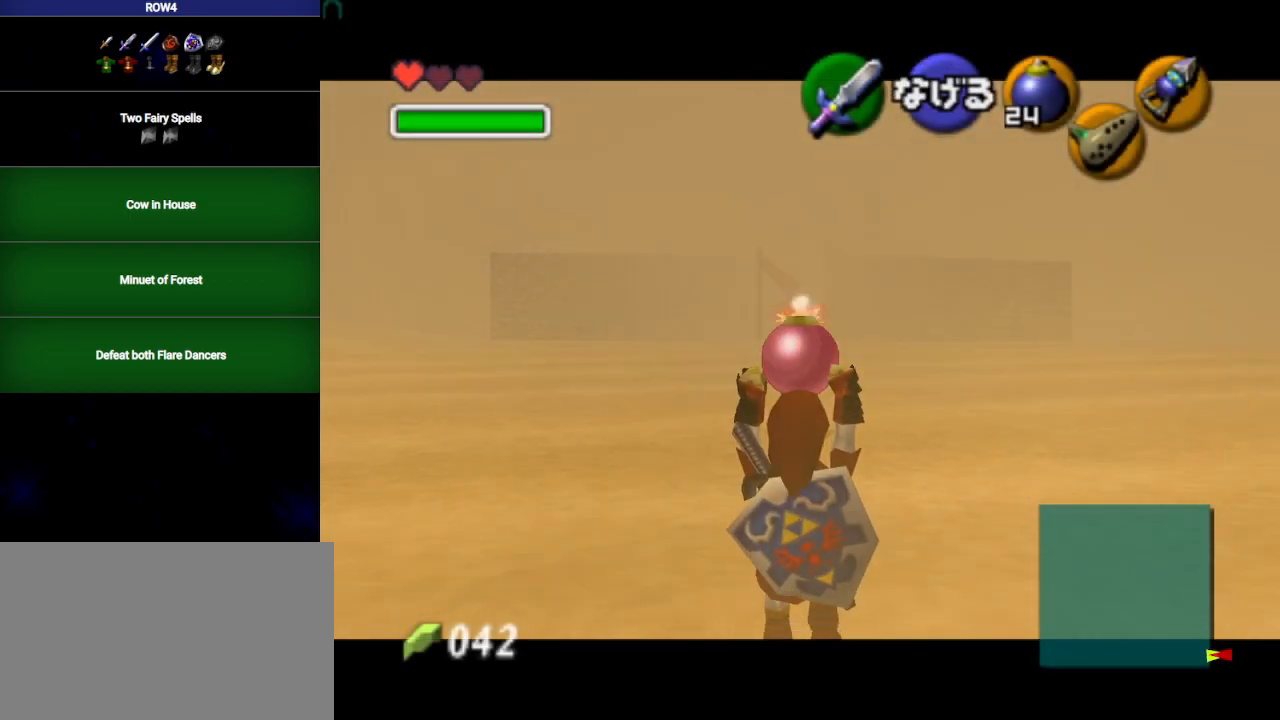
{"buttons": ["L1"], "left_stick": "down", "right_stick": "center", "events": []}
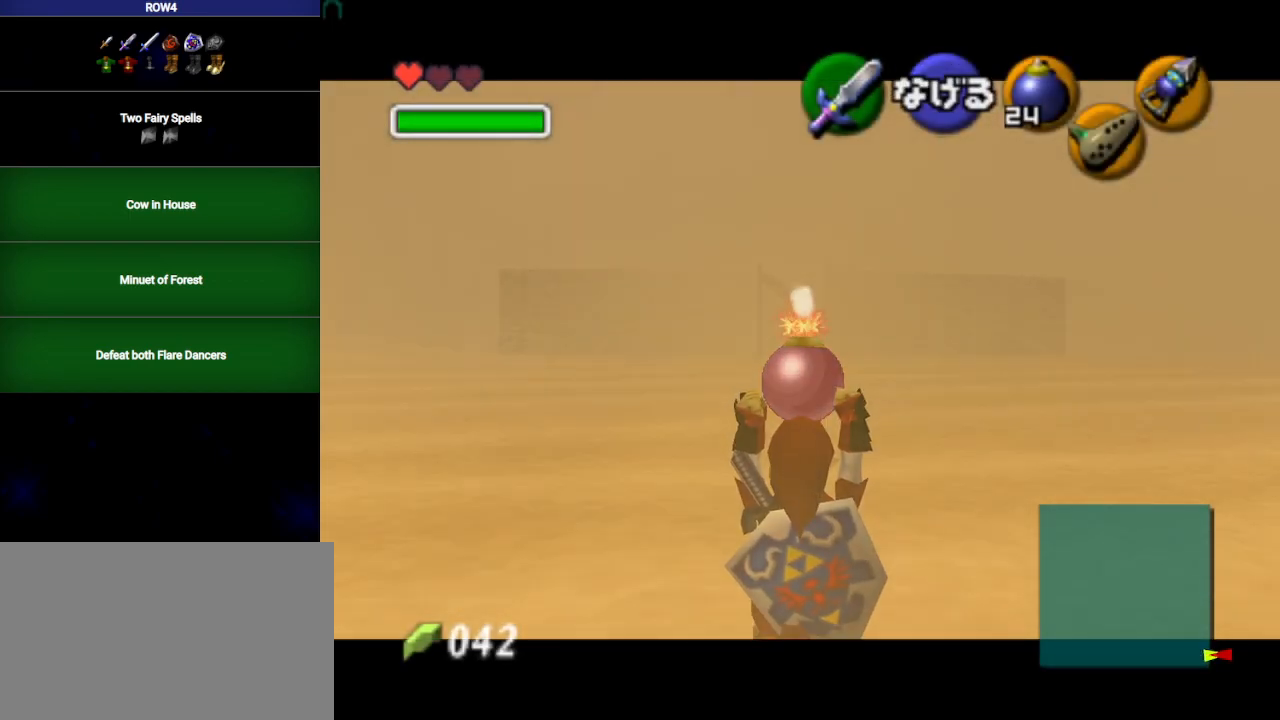
{"buttons": ["L1"], "left_stick": "down", "right_stick": "center", "events": []}
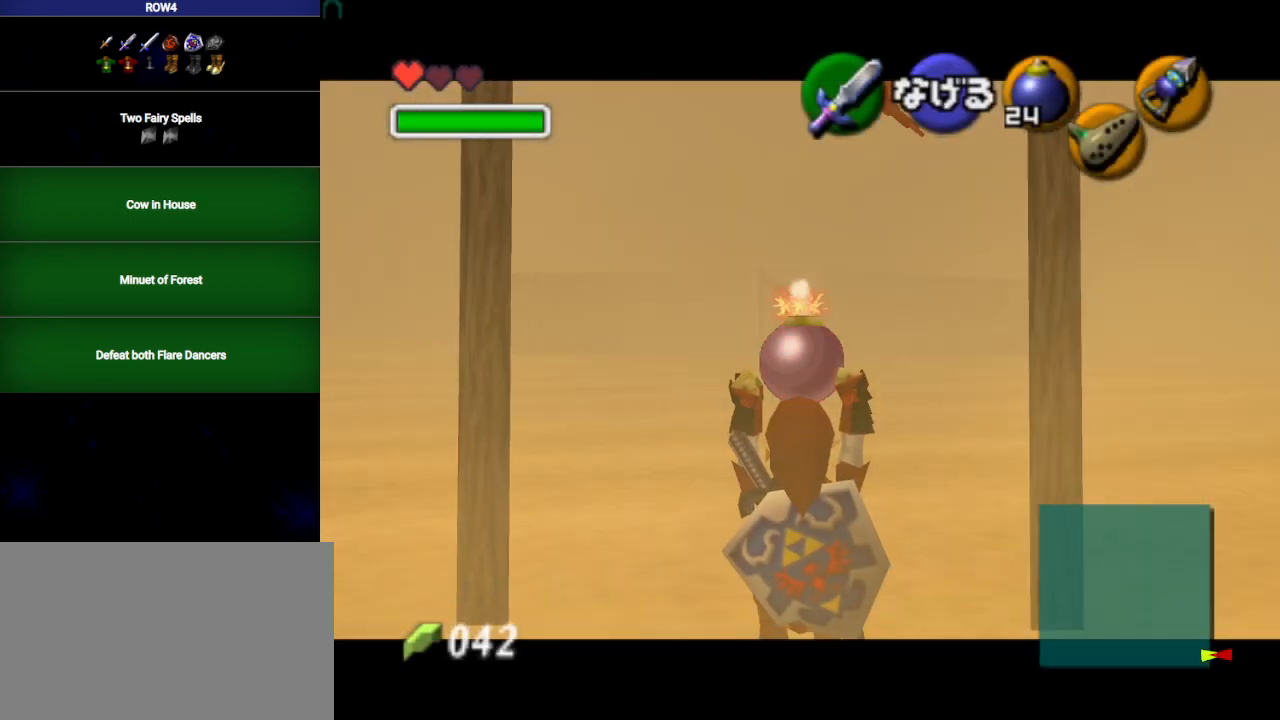
{"buttons": ["L1"], "left_stick": "down", "right_stick": "center", "events": []}
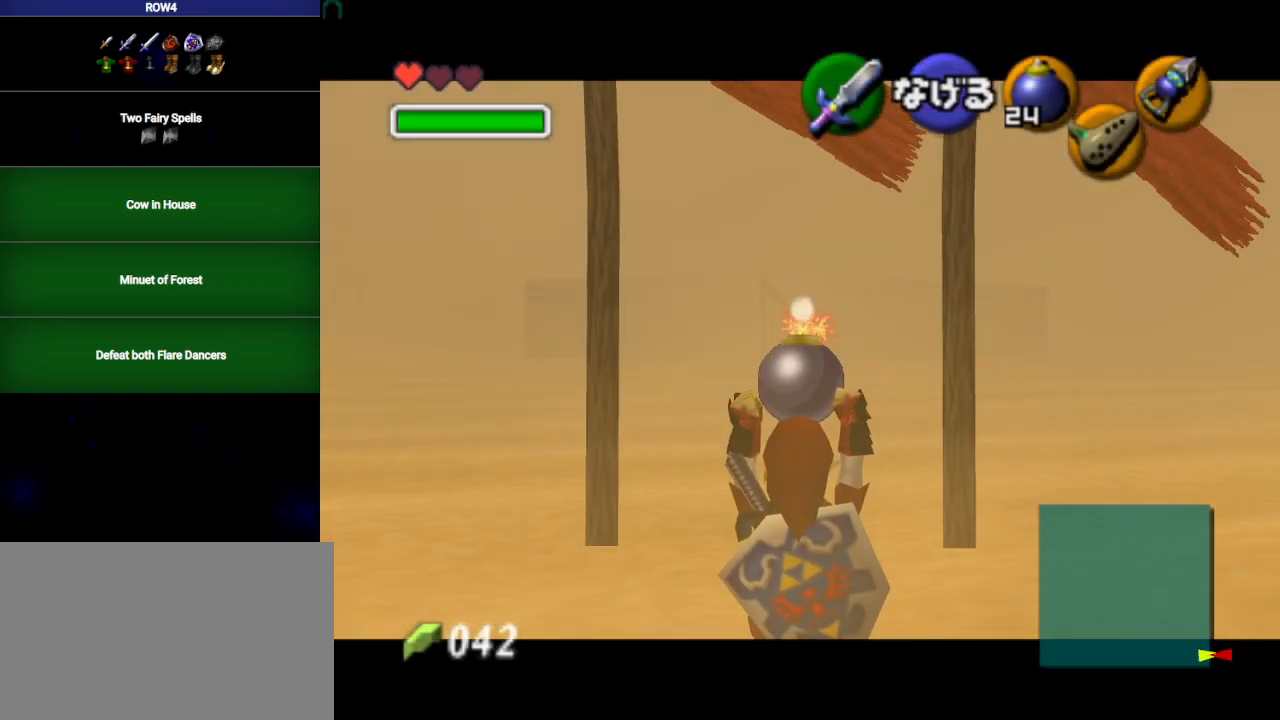
{"buttons": ["L1", "R1"], "left_stick": "down", "right_stick": "center", "events": [[500, "R1", "down"]]}
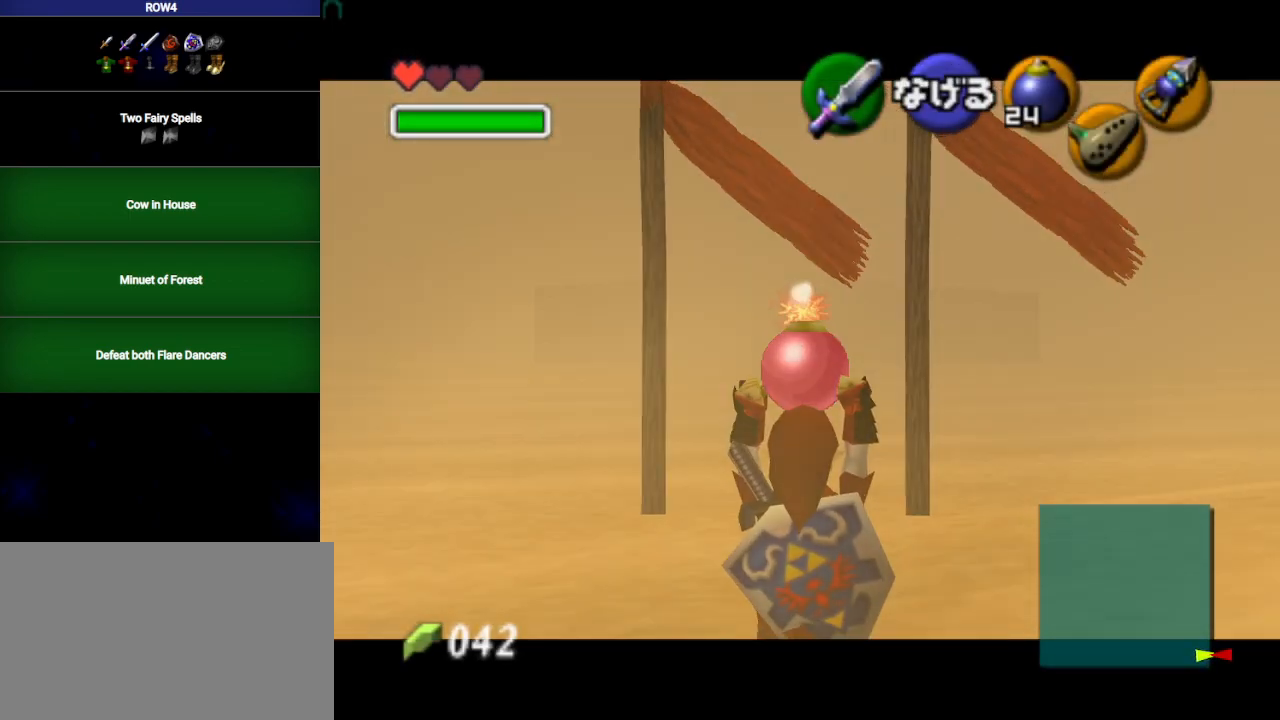
{"buttons": ["A", "L1", "R1"], "left_stick": "center", "right_stick": "center", "events": [[167, "left_stick", "center"], [417, "A", "down"]]}
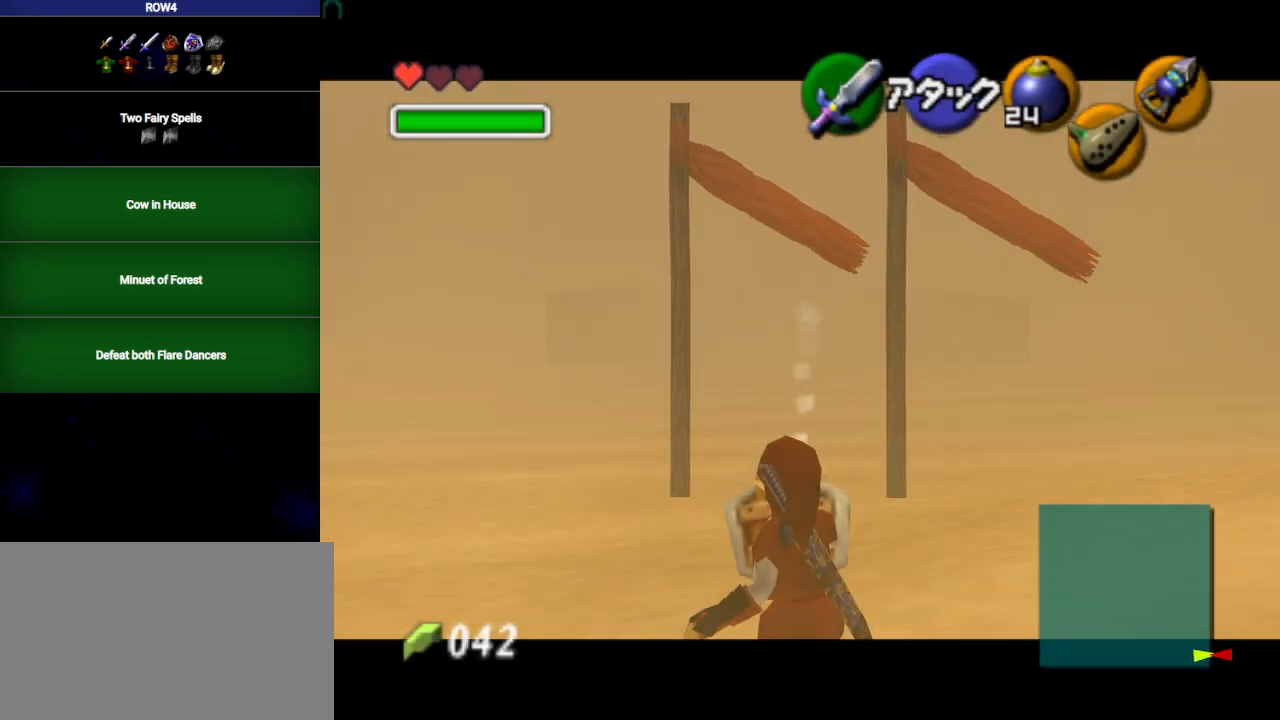
{"buttons": ["L1", "R1"], "left_stick": "center", "right_stick": "center", "events": [[17, "A", "up"], [17, "R1", "up"], [67, "L1", "up"], [450, "L1", "down"], [450, "R1", "down"]]}
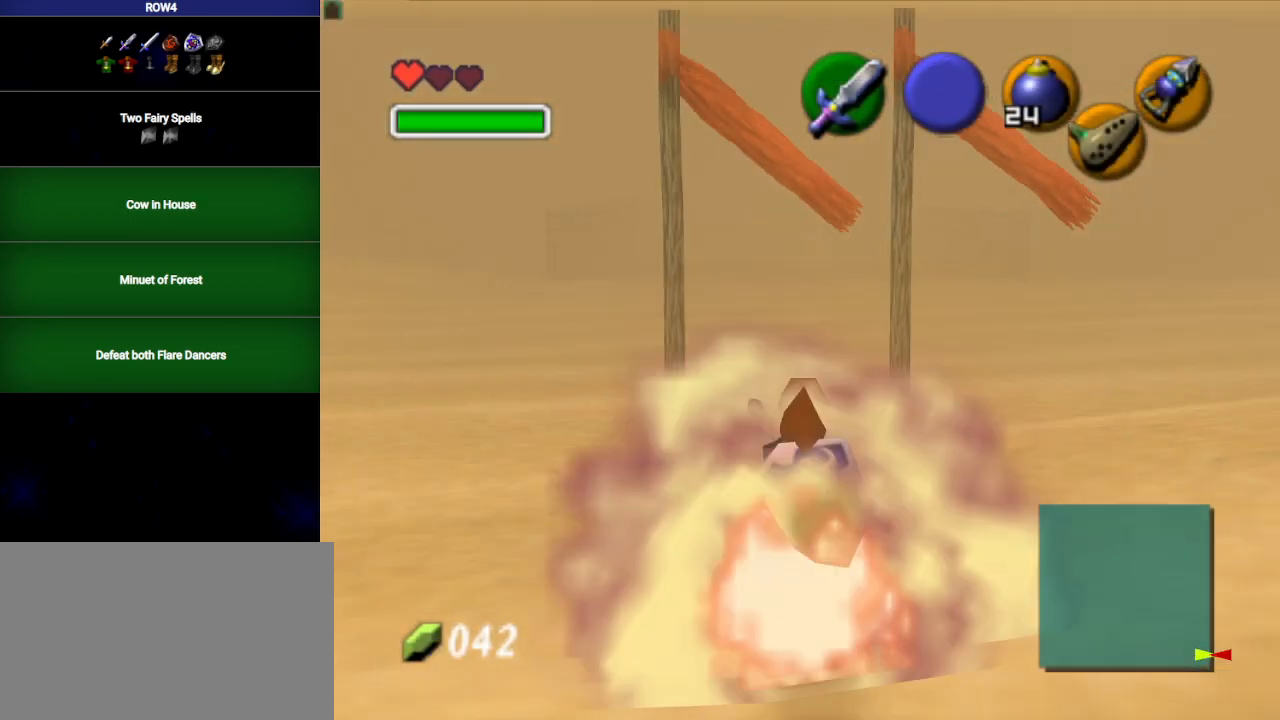
{"buttons": ["L1", "R1"], "left_stick": "center", "right_stick": "center", "events": []}
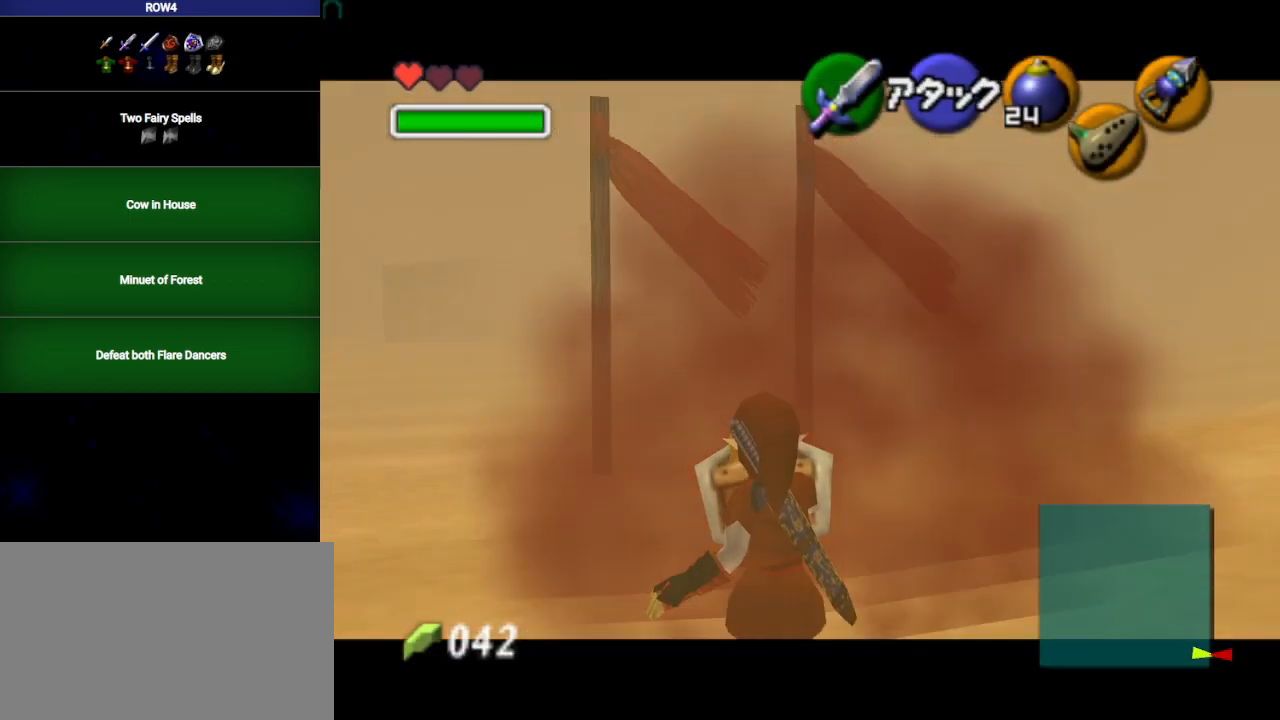
{"buttons": ["L1"], "left_stick": "center", "right_stick": "center", "events": [[67, "R1", "up"]]}
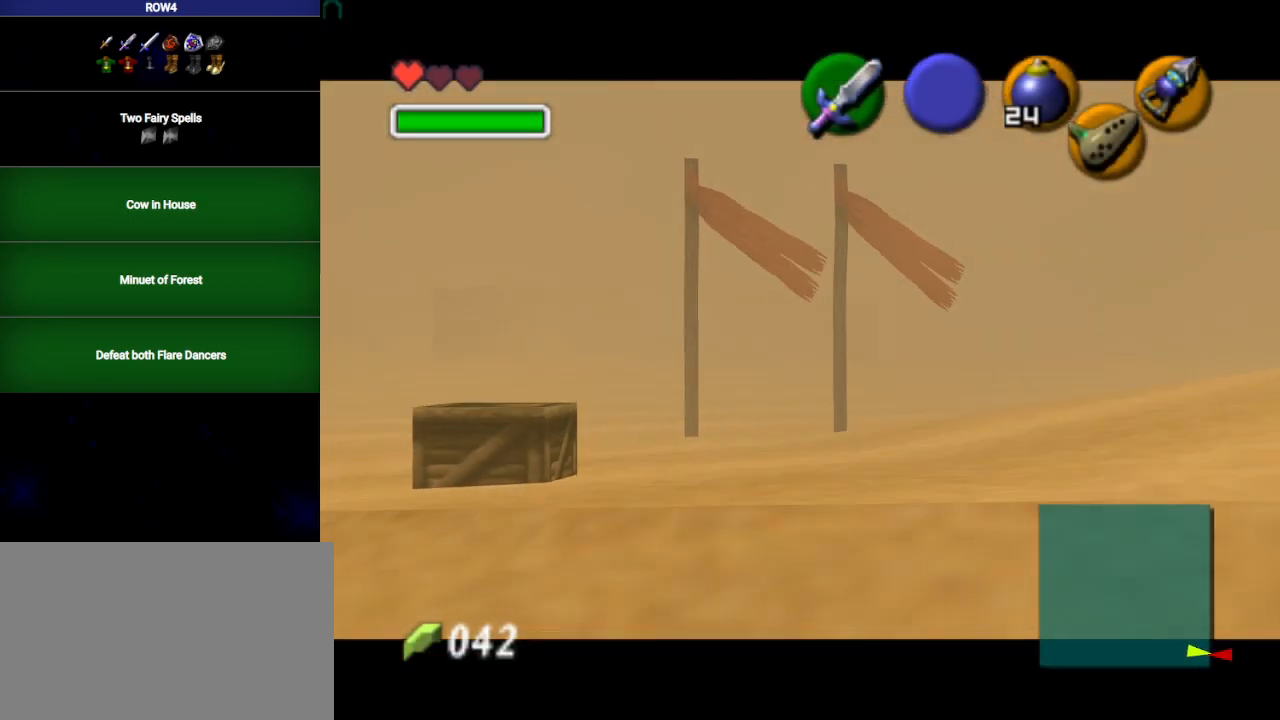
{"buttons": ["L1"], "left_stick": "center", "right_stick": "center", "events": []}
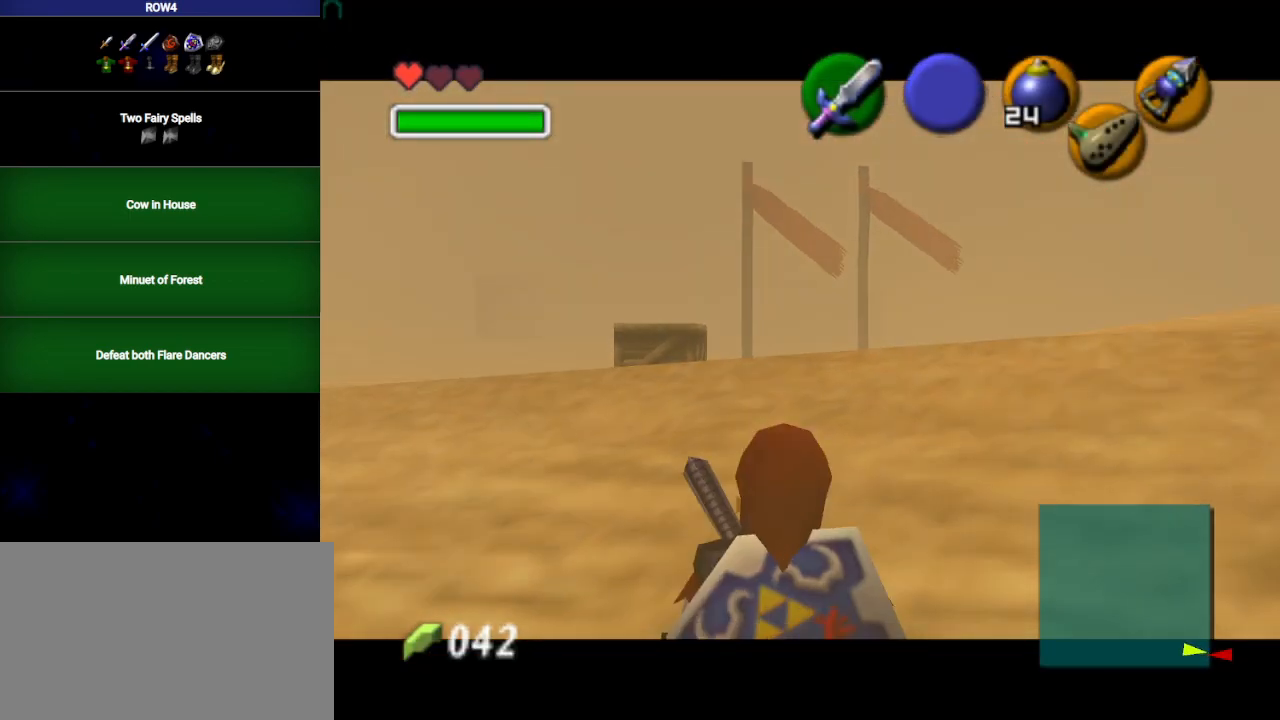
{"buttons": ["L1"], "left_stick": "center", "right_stick": "center", "events": []}
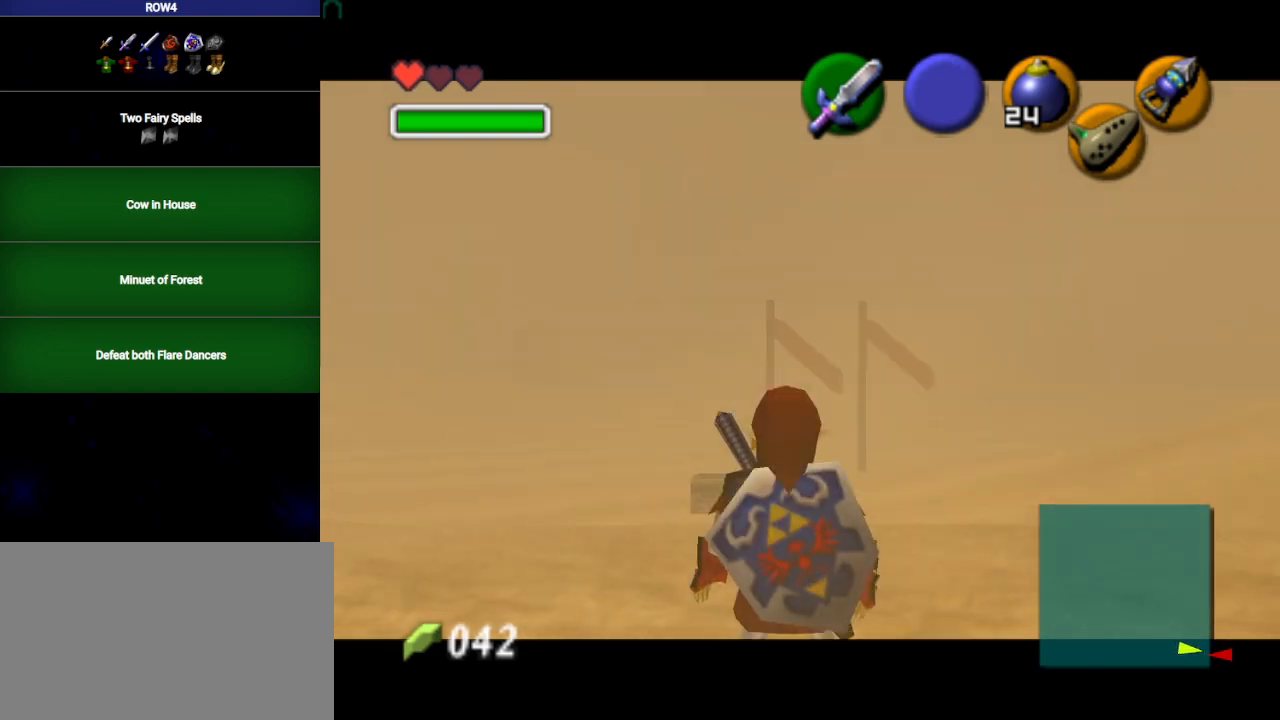
{"buttons": ["L1"], "left_stick": "center", "right_stick": "center", "events": []}
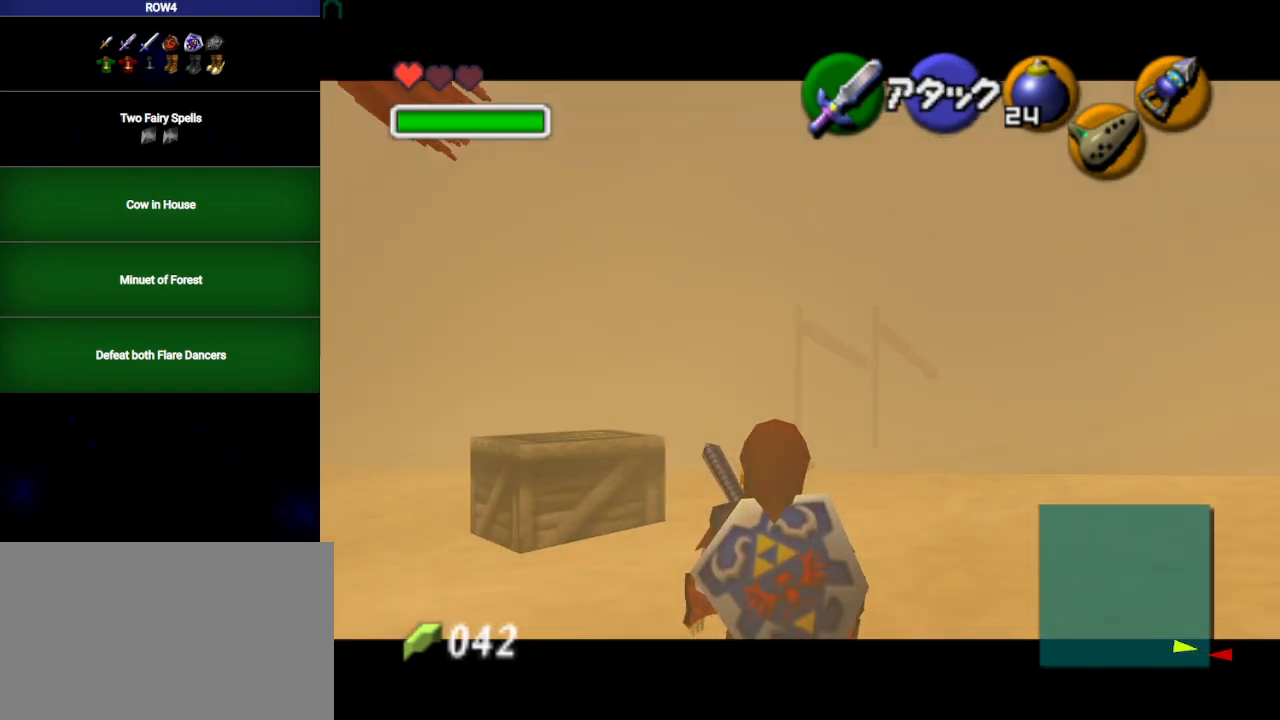
{"buttons": ["L1"], "left_stick": "center", "right_stick": "center", "events": []}
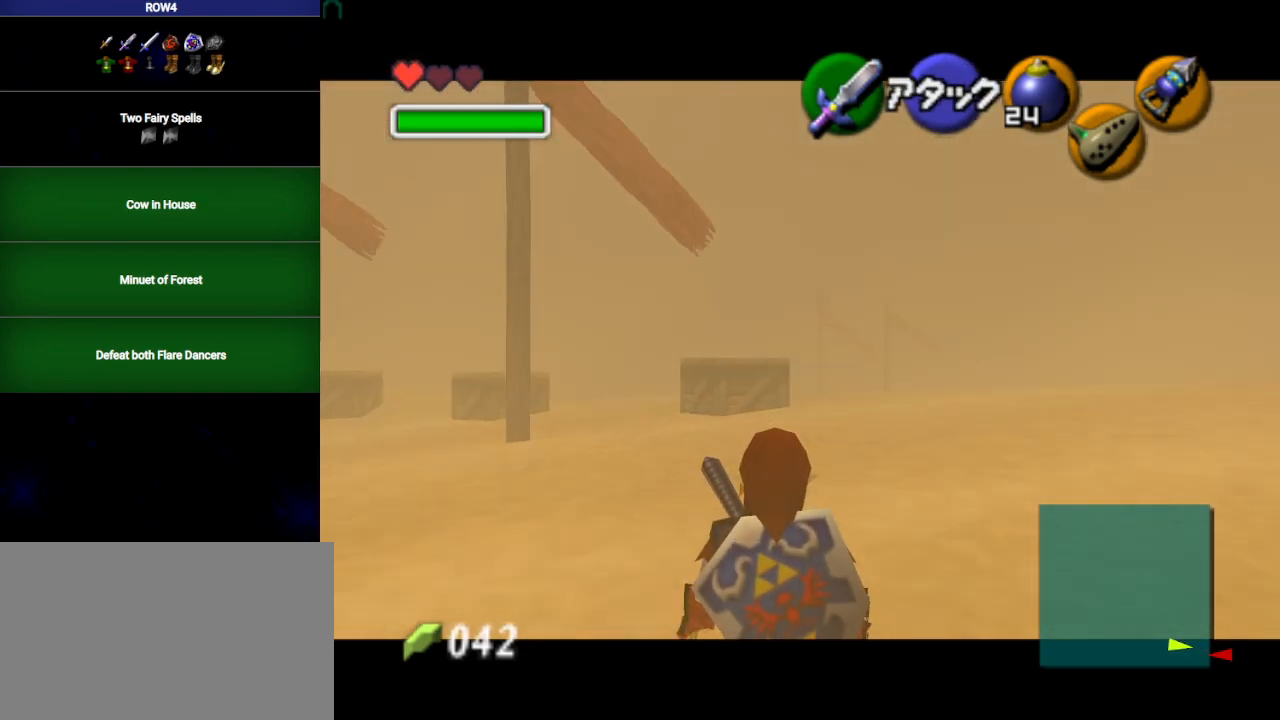
{"buttons": ["L1"], "left_stick": "center", "right_stick": "center", "events": []}
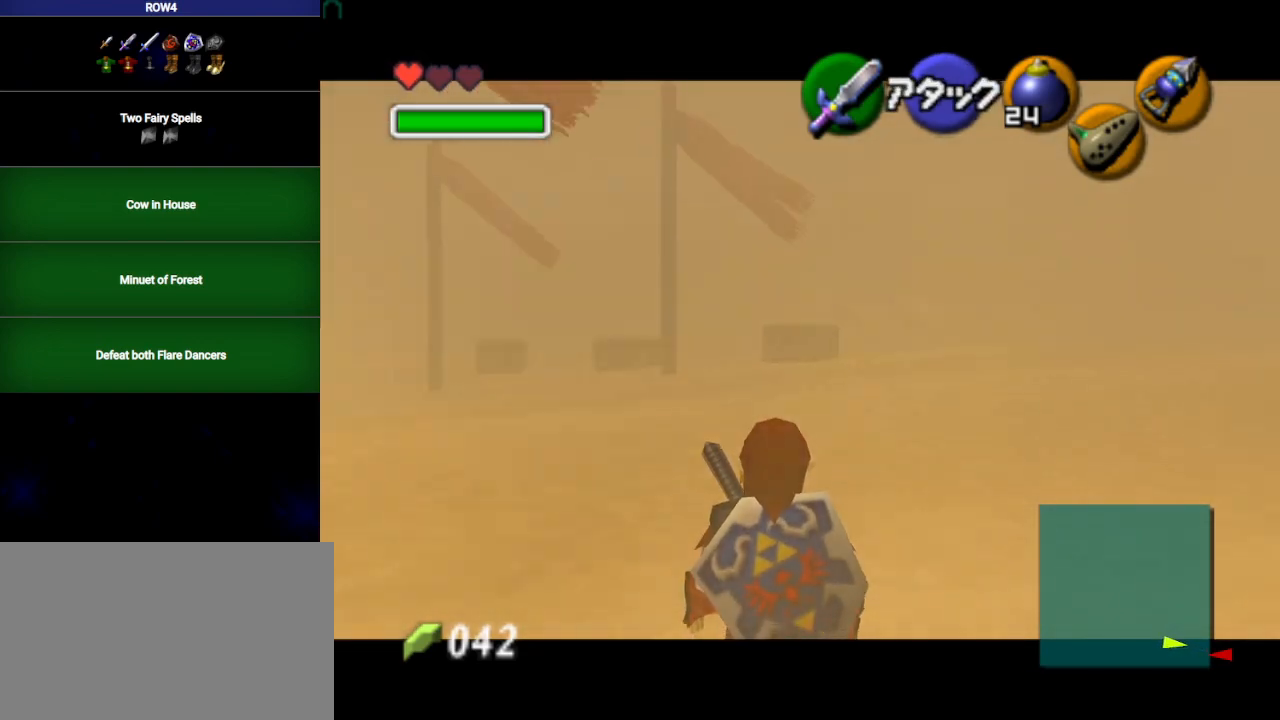
{"buttons": ["L1"], "left_stick": "center", "right_stick": "center", "events": []}
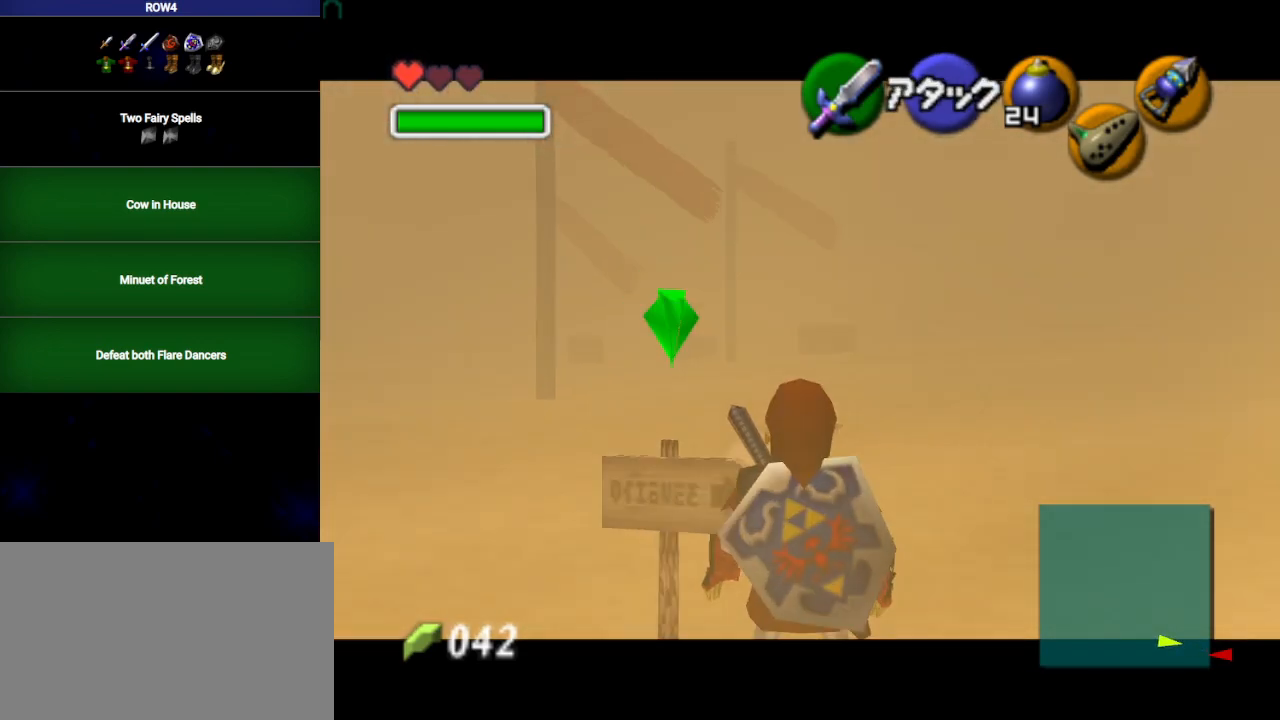
{"buttons": ["L1"], "left_stick": "center", "right_stick": "center", "events": []}
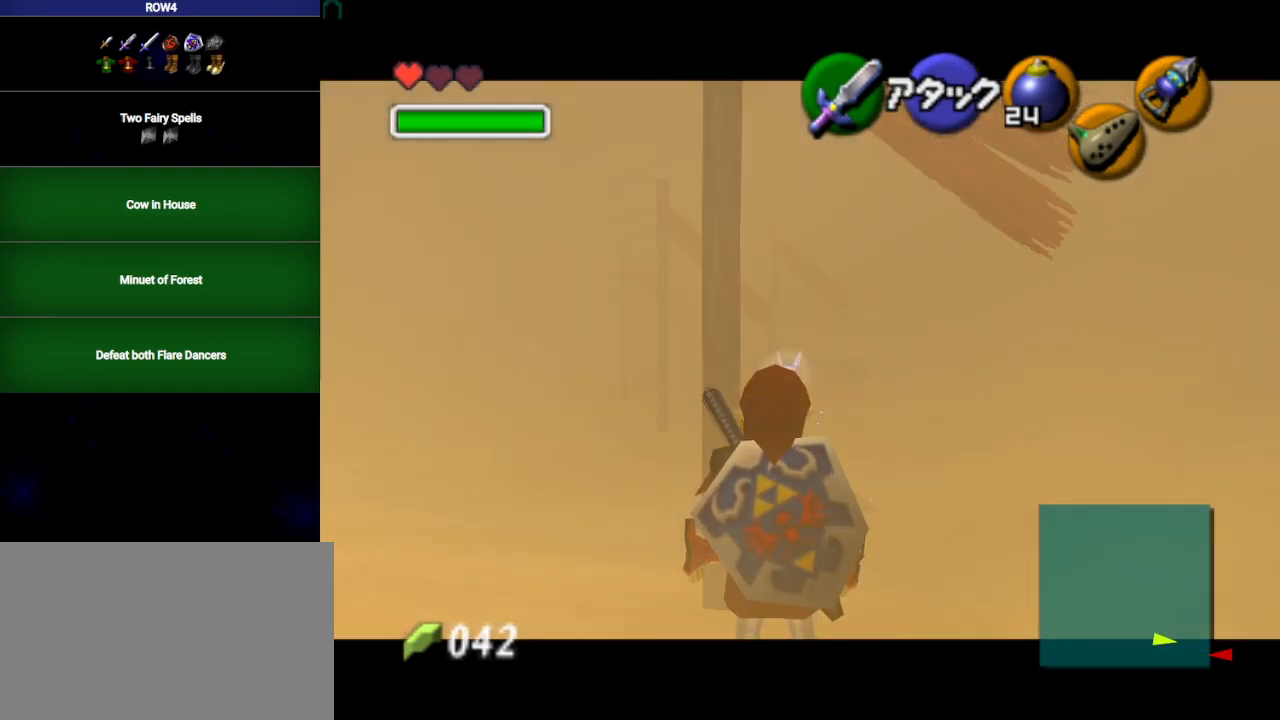
{"buttons": ["L1"], "left_stick": "center", "right_stick": "center", "events": []}
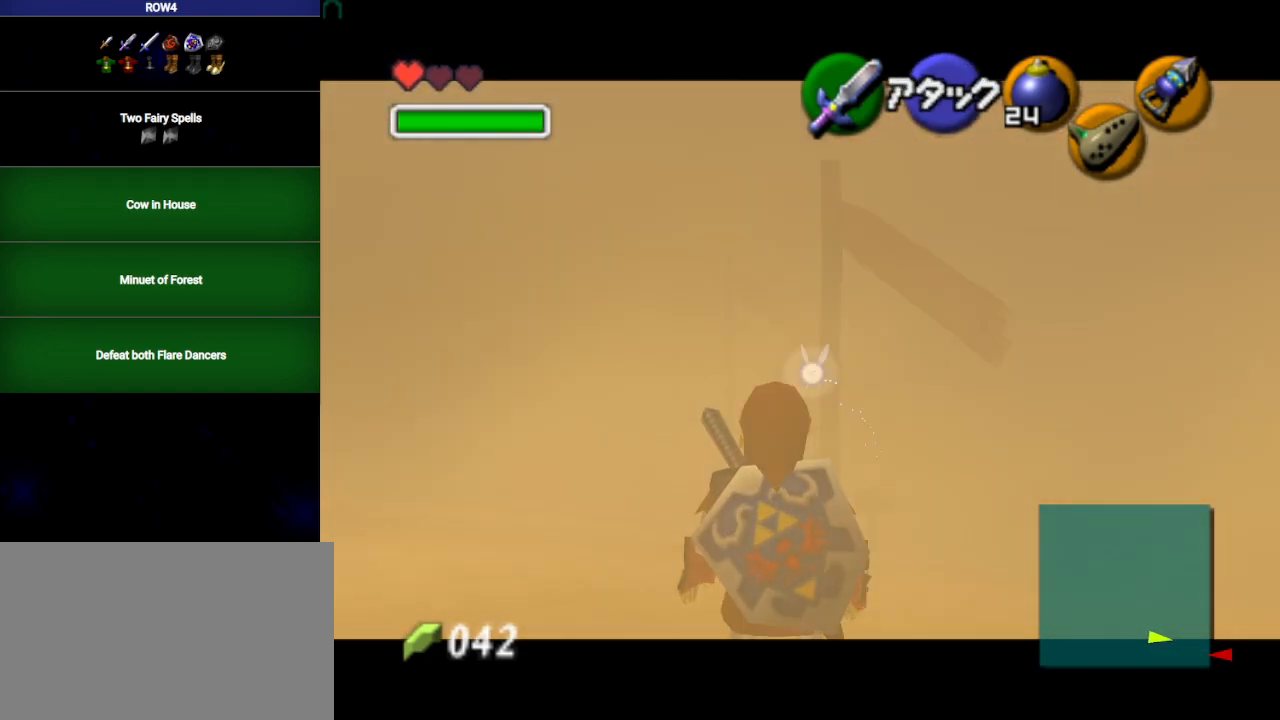
{"buttons": ["L1"], "left_stick": "center", "right_stick": "center", "events": []}
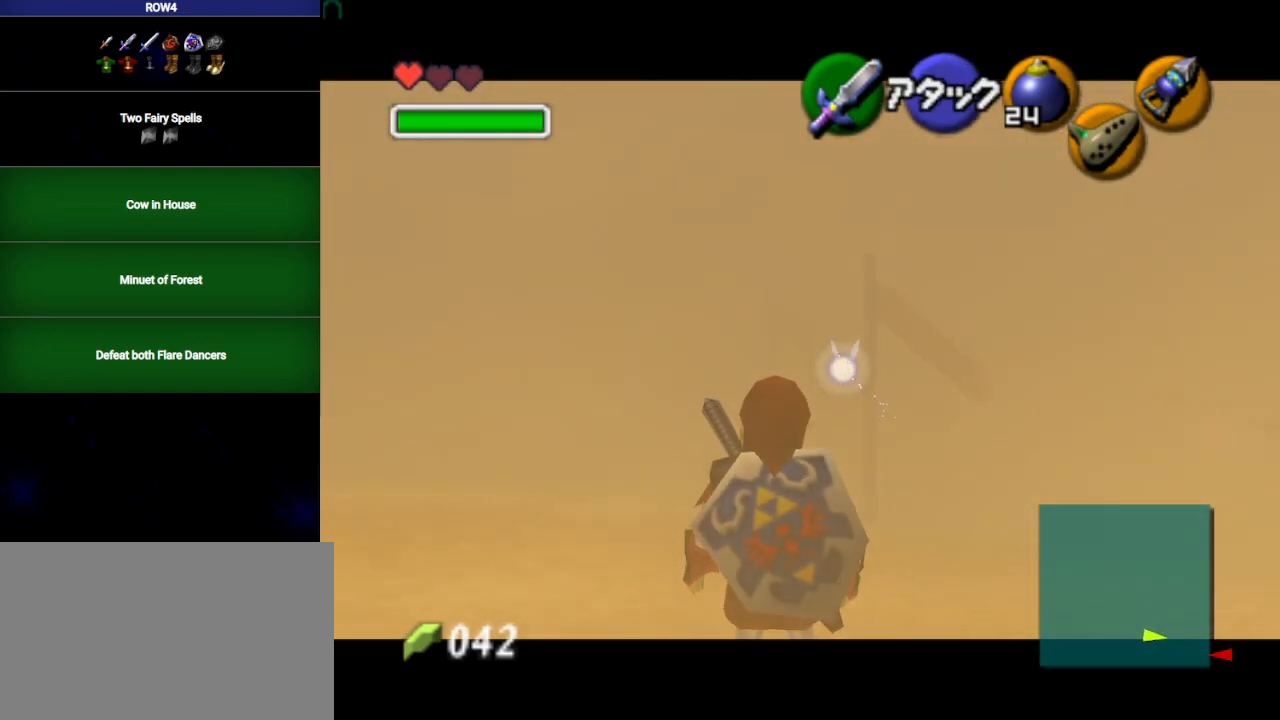
{"buttons": [], "left_stick": "center", "right_stick": "center", "events": [[283, "L1", "up"]]}
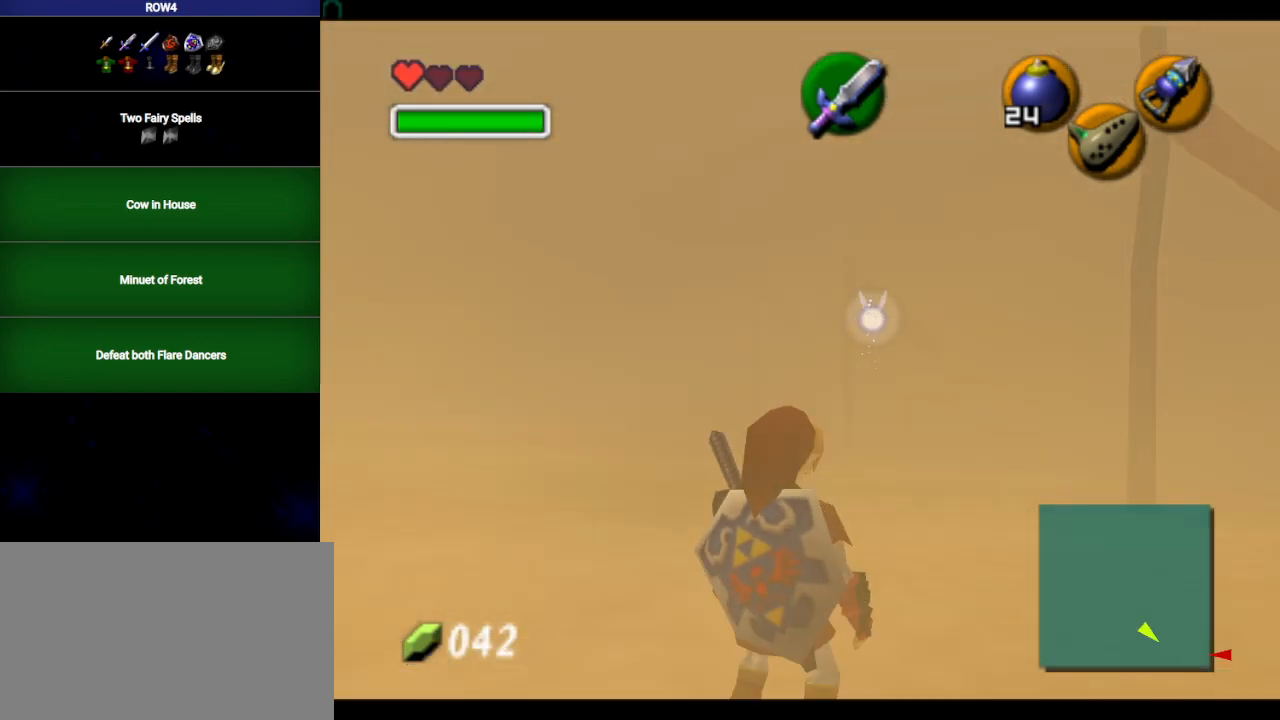
{"buttons": ["L1"], "left_stick": "center", "right_stick": "center", "events": [[200, "L1", "down"]]}
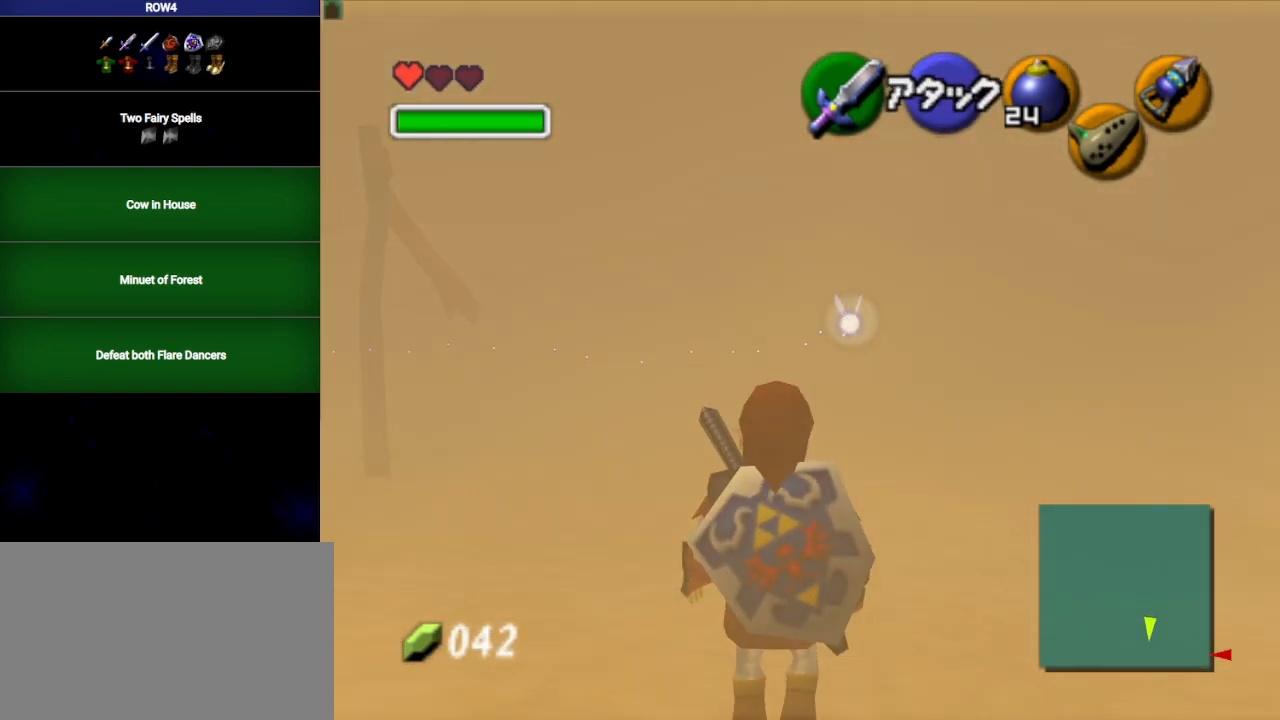
{"buttons": ["L1"], "left_stick": "center", "right_stick": "center", "events": []}
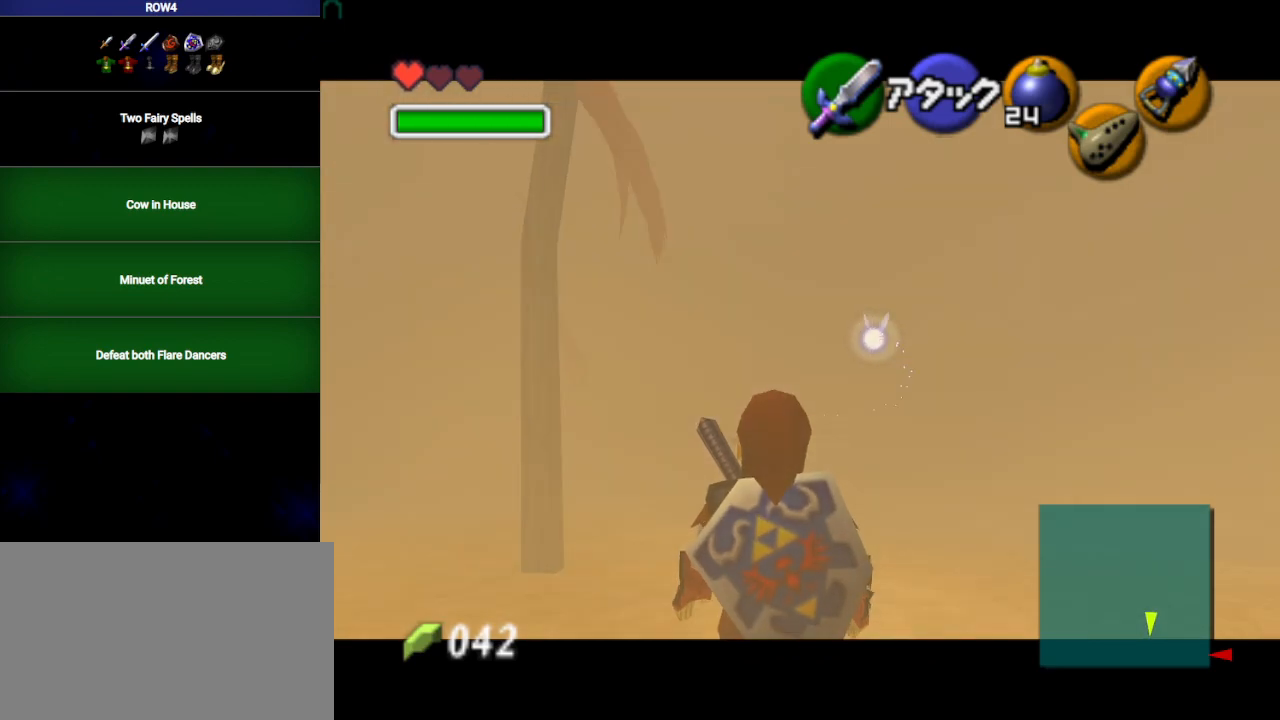
{"buttons": ["L1"], "left_stick": "center", "right_stick": "center", "events": []}
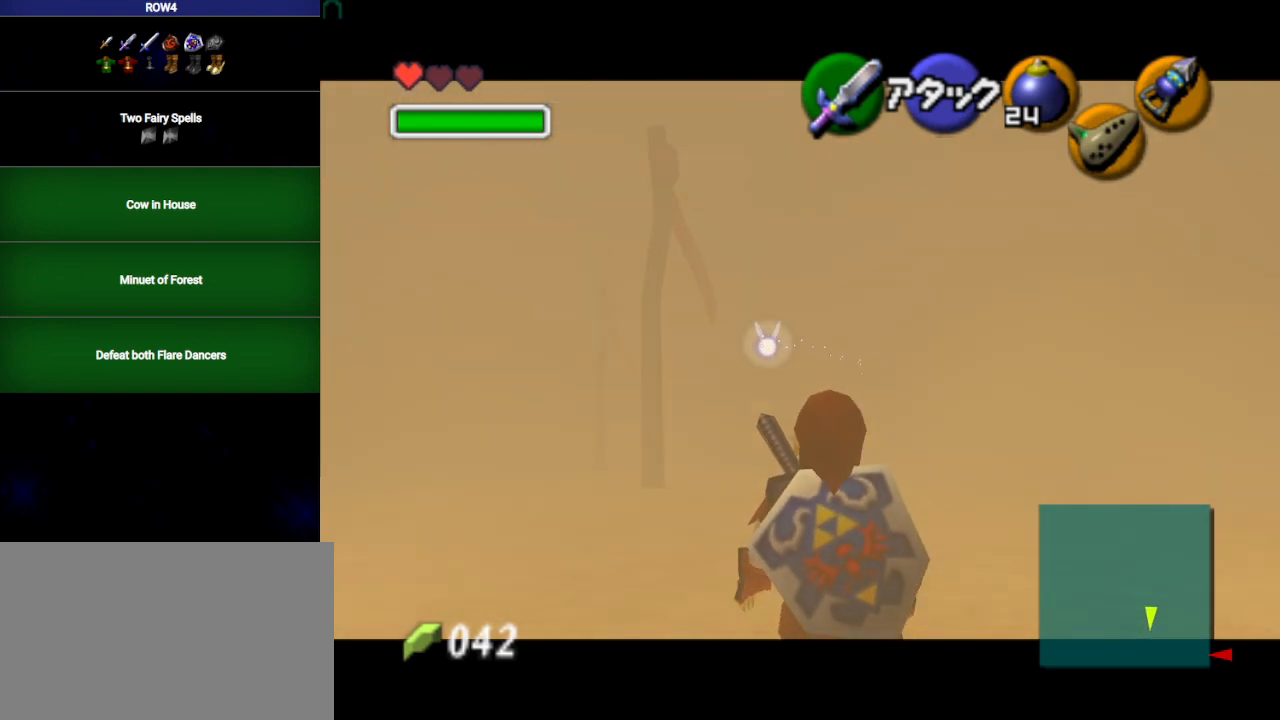
{"buttons": ["L1"], "left_stick": "center", "right_stick": "center", "events": []}
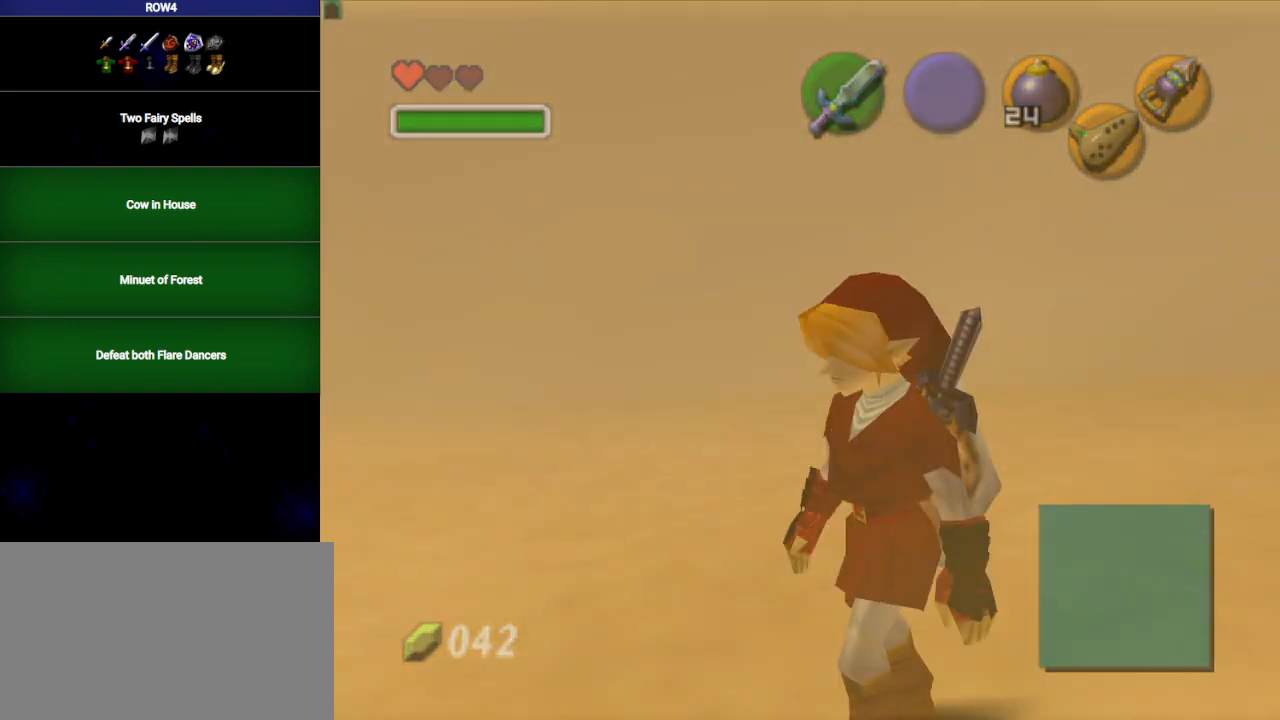
{"buttons": [], "left_stick": "center", "right_stick": "center", "events": [[417, "L1", "up"]]}